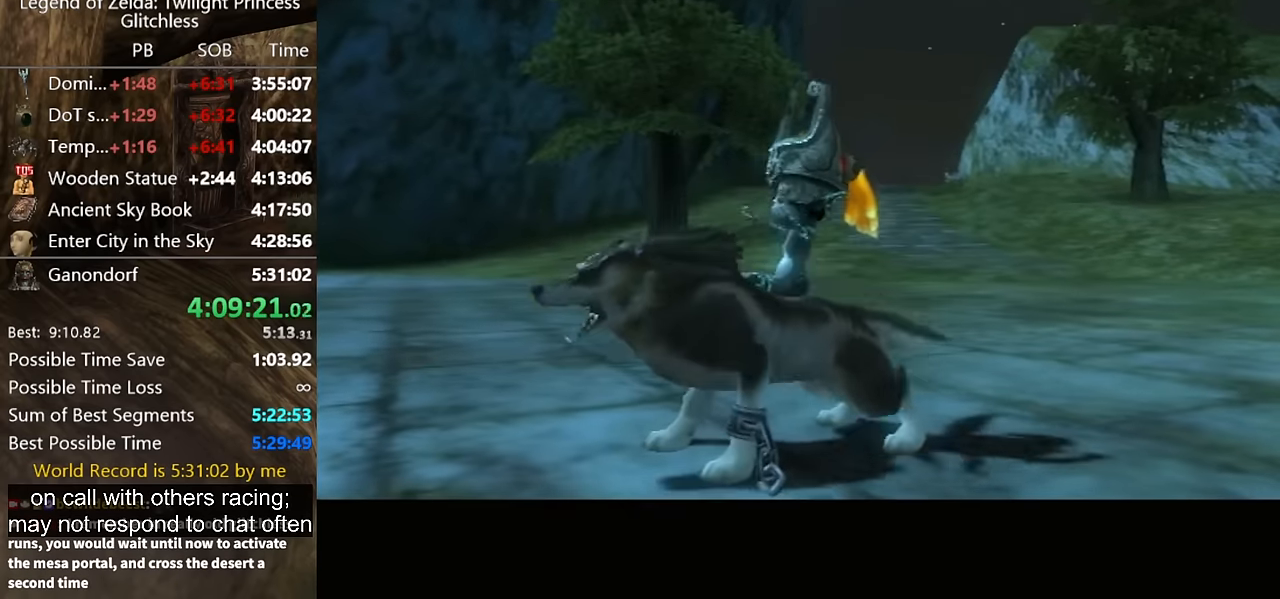
Gameplay with a controller (Nintendo layout); each line is a JSON object with the inputs held at the frame after it. "events" lists button and stick changes between this image and that frame as [ms after this image, input, new state], when the widget could be followed in between. Not read: L2 L3 R1 R2 R3.
{"buttons": [], "left_stick": "up", "right_stick": "center", "events": [[433, "left_stick", "up"]]}
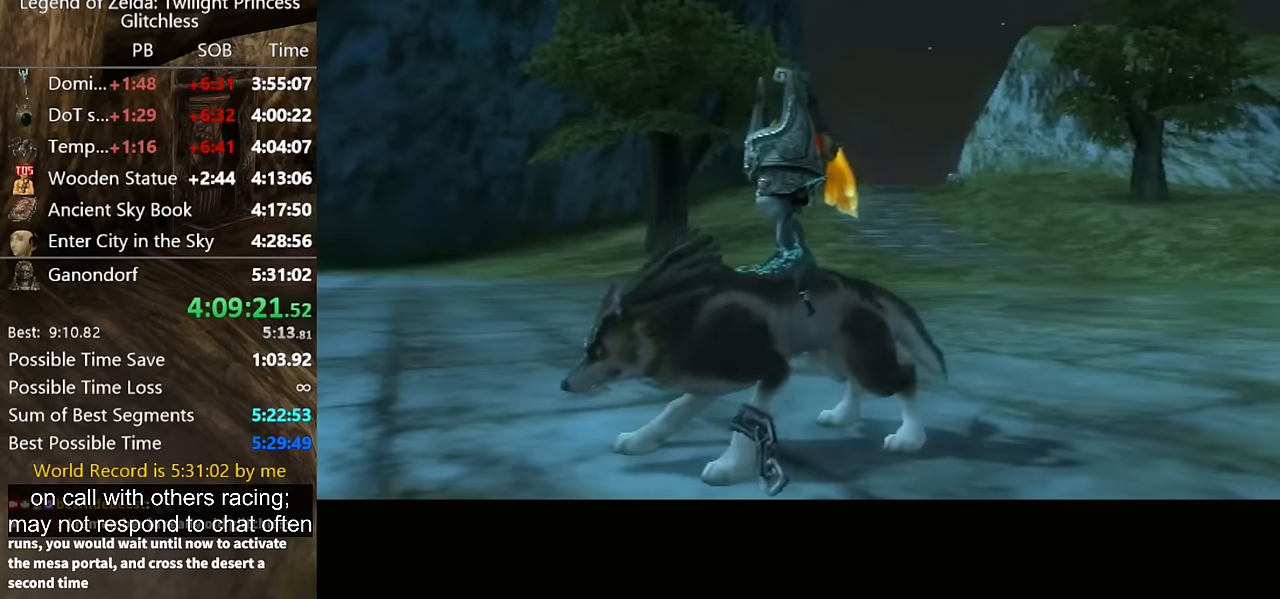
{"buttons": [], "left_stick": "up", "right_stick": "center", "events": []}
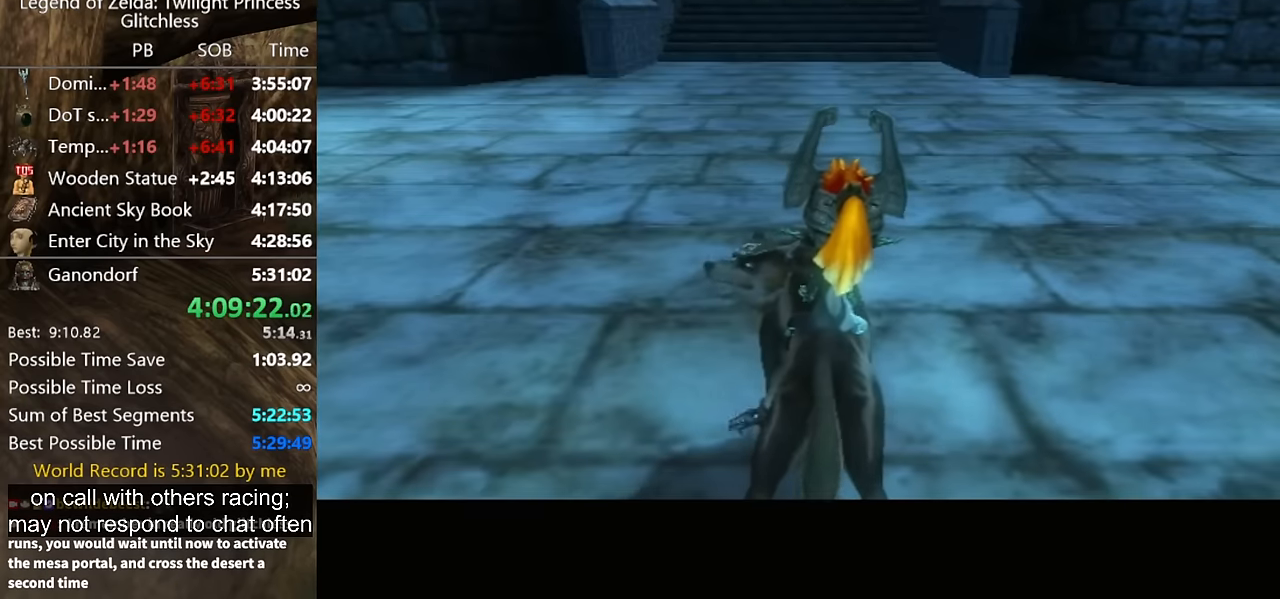
{"buttons": [], "left_stick": "up", "right_stick": "center", "events": [[133, "A", "down"], [200, "A", "up"], [300, "A", "down"], [400, "A", "up"], [466, "A", "down"], [500, "A", "up"]]}
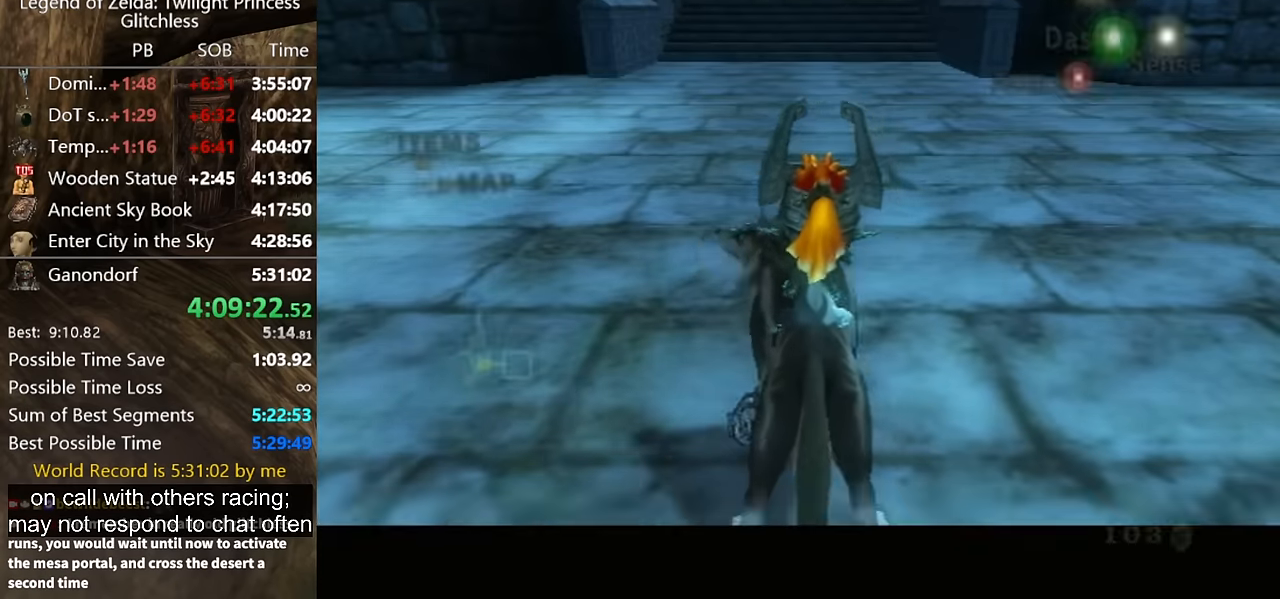
{"buttons": [], "left_stick": "up", "right_stick": "center", "events": [[100, "A", "down"], [133, "A", "up"], [200, "A", "down"], [266, "A", "up"]]}
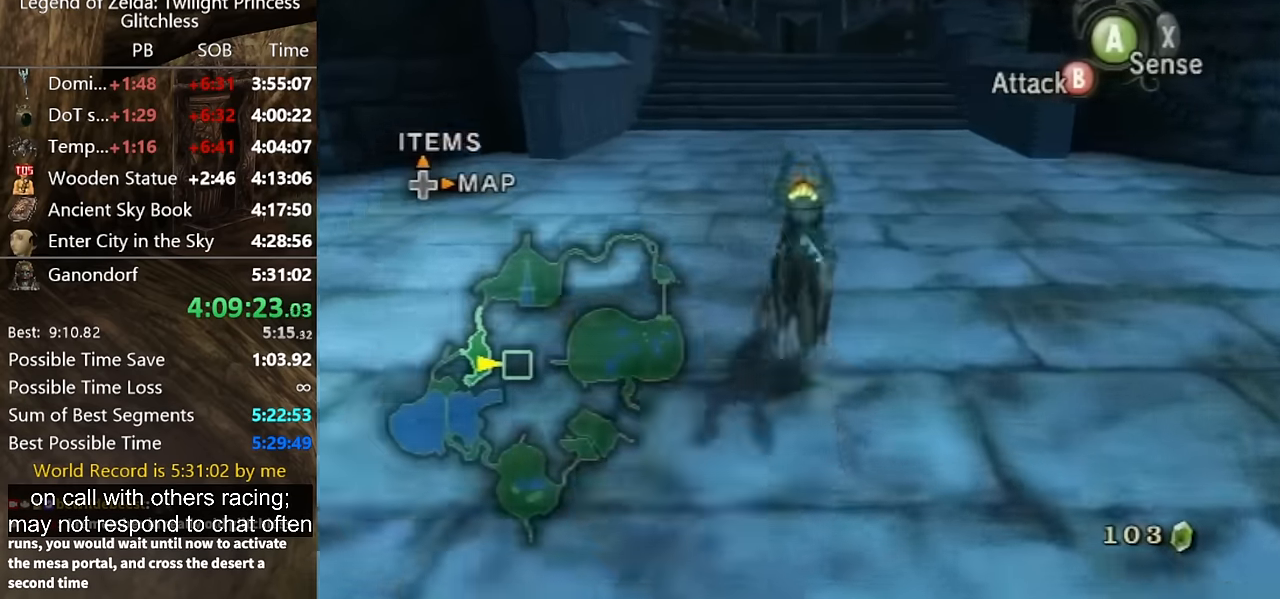
{"buttons": [], "left_stick": "up", "right_stick": "center", "events": []}
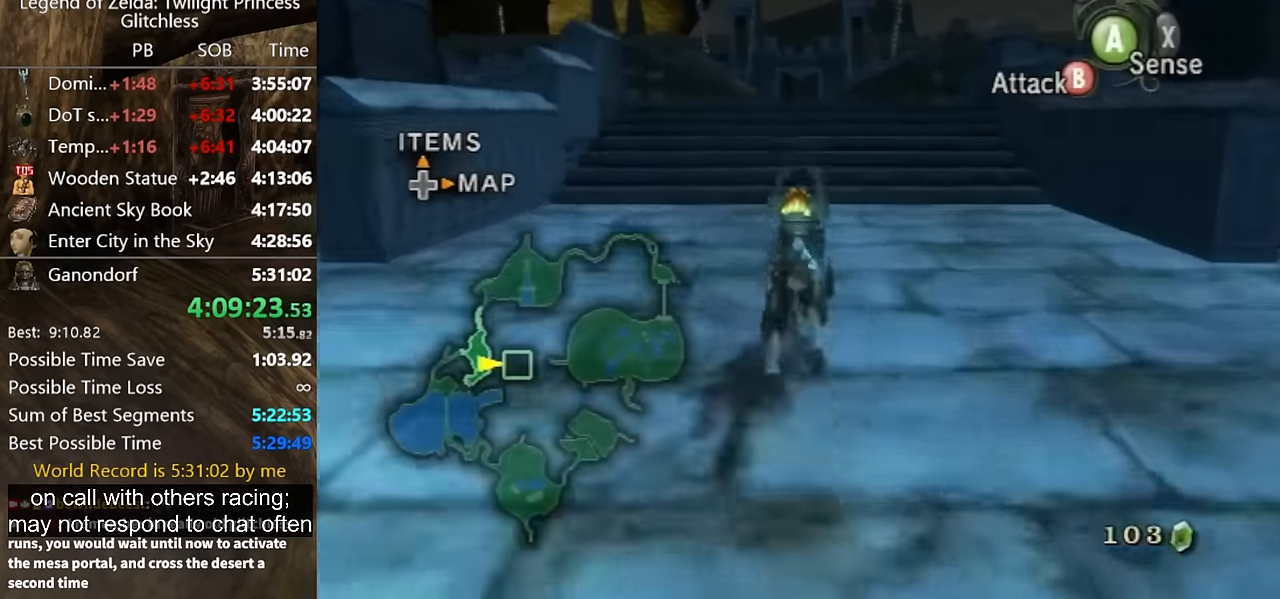
{"buttons": [], "left_stick": "up", "right_stick": "center", "events": []}
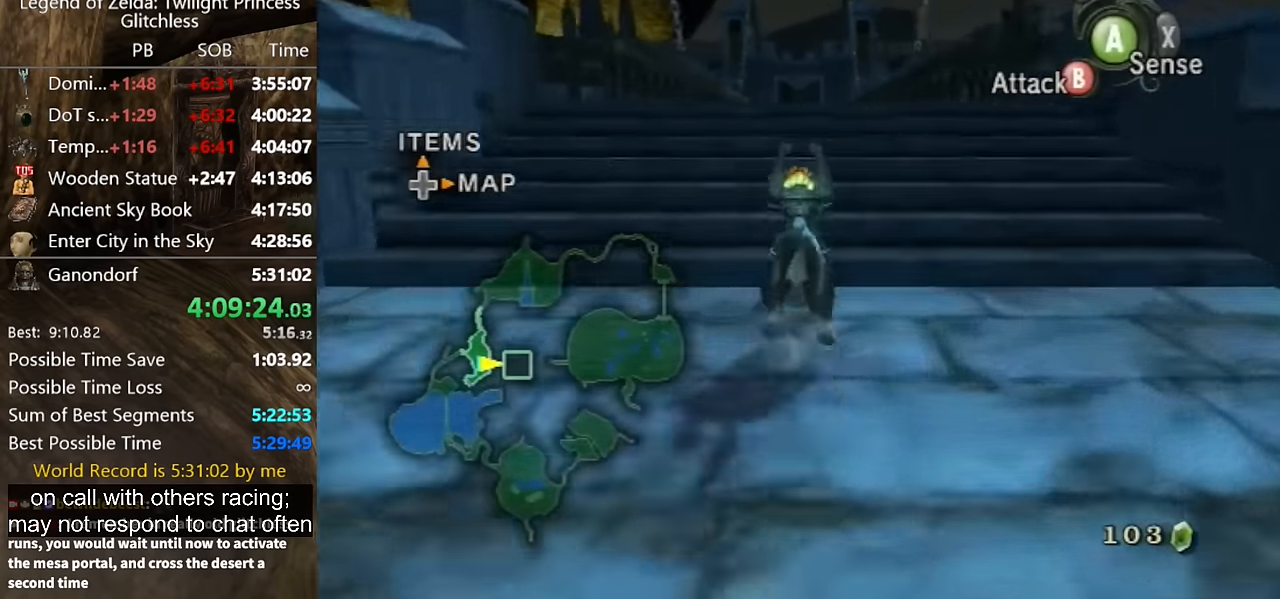
{"buttons": ["A"], "left_stick": "up", "right_stick": "center", "events": [[300, "A", "down"], [333, "A", "up"], [466, "A", "down"]]}